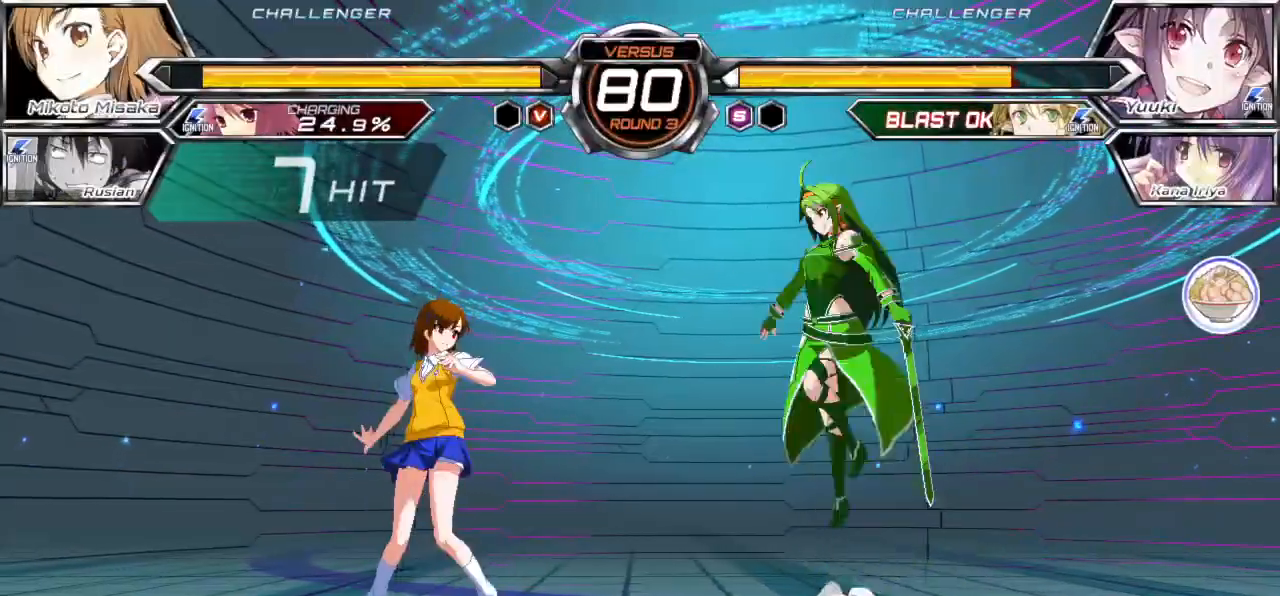
Gameplay with a controller (arcade stick); each line is a JSON object with the inputs held at the frame after it. "events" lists button and stick changes between this image and that frame as [ms after this image, input, new state], when the widget could be followed in between. Not read: L3 R3.
{"buttons": [], "left_stick": "left", "events": [[100, "left_stick", "left"]]}
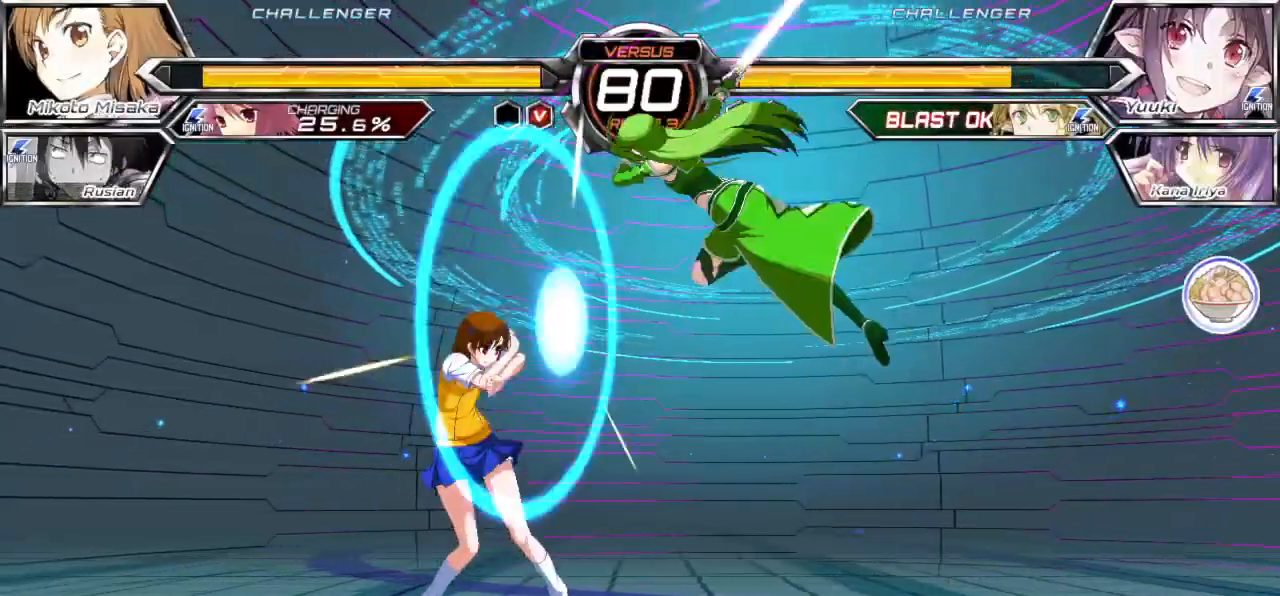
{"buttons": [], "left_stick": "left", "events": [[233, "TRIANGLE", "down"], [250, "CROSS", "down"], [300, "CROSS", "up"], [317, "TRIANGLE", "up"], [383, "CROSS", "down"], [383, "TRIANGLE", "down"], [433, "CROSS", "up"], [450, "TRIANGLE", "up"]]}
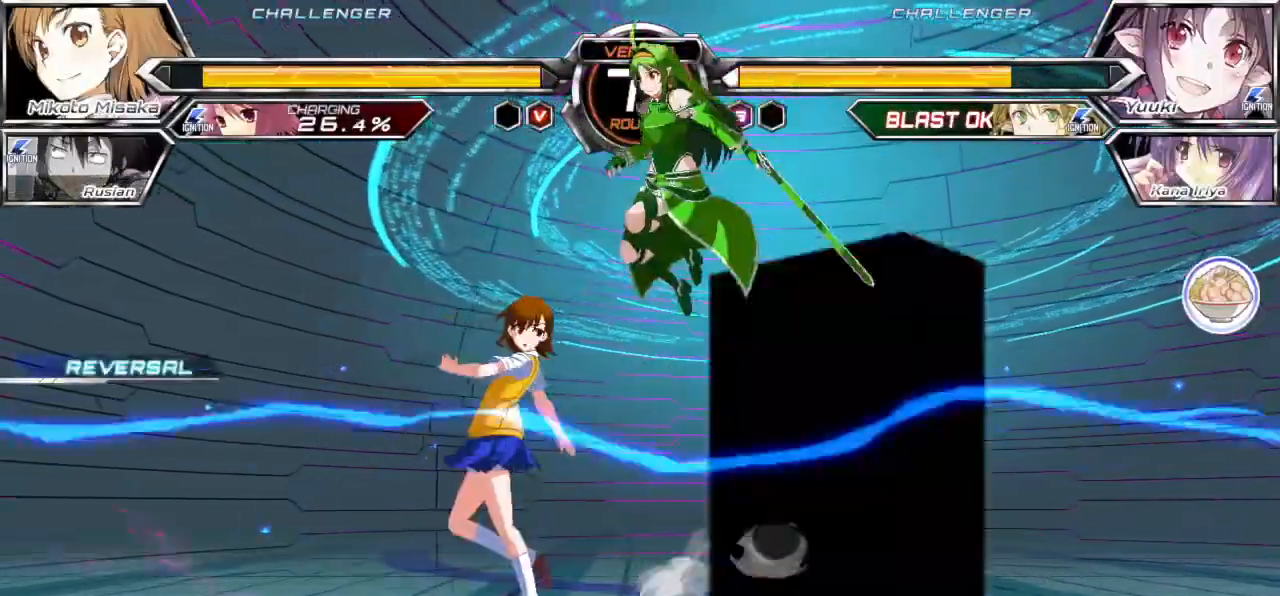
{"buttons": [], "left_stick": "down-right", "events": [[400, "left_stick", "right"], [450, "left_stick", "down-right"]]}
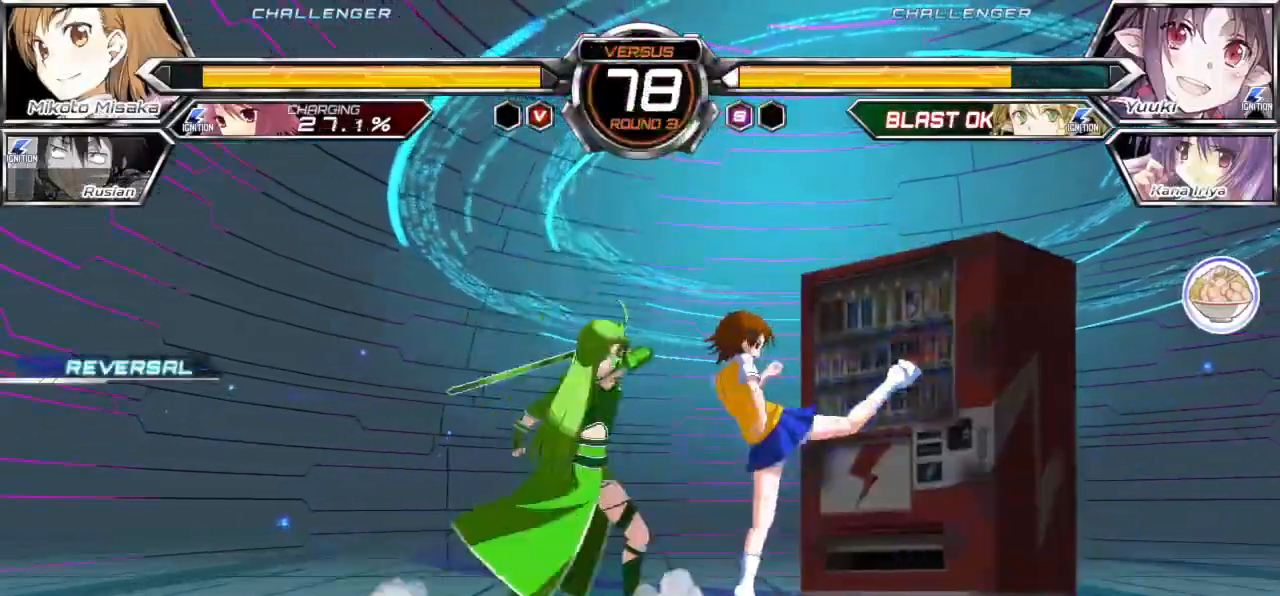
{"buttons": ["SQUARE"], "left_stick": "center", "events": [[433, "SQUARE", "down"], [483, "left_stick", "center"]]}
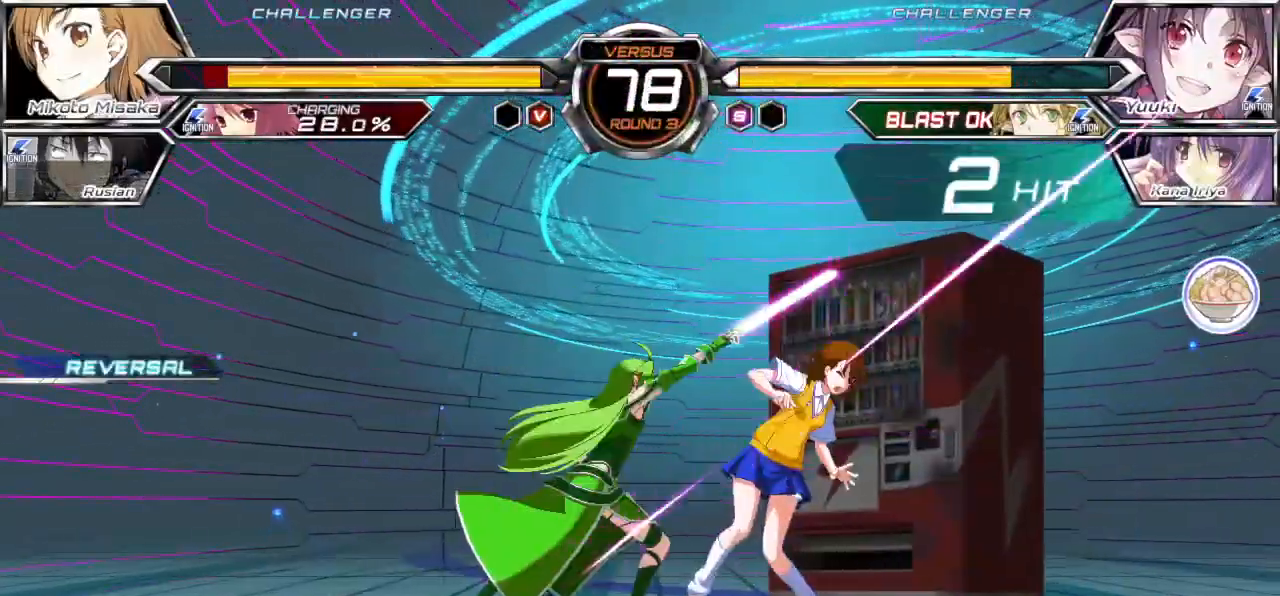
{"buttons": ["SQUARE"], "left_stick": "center", "events": []}
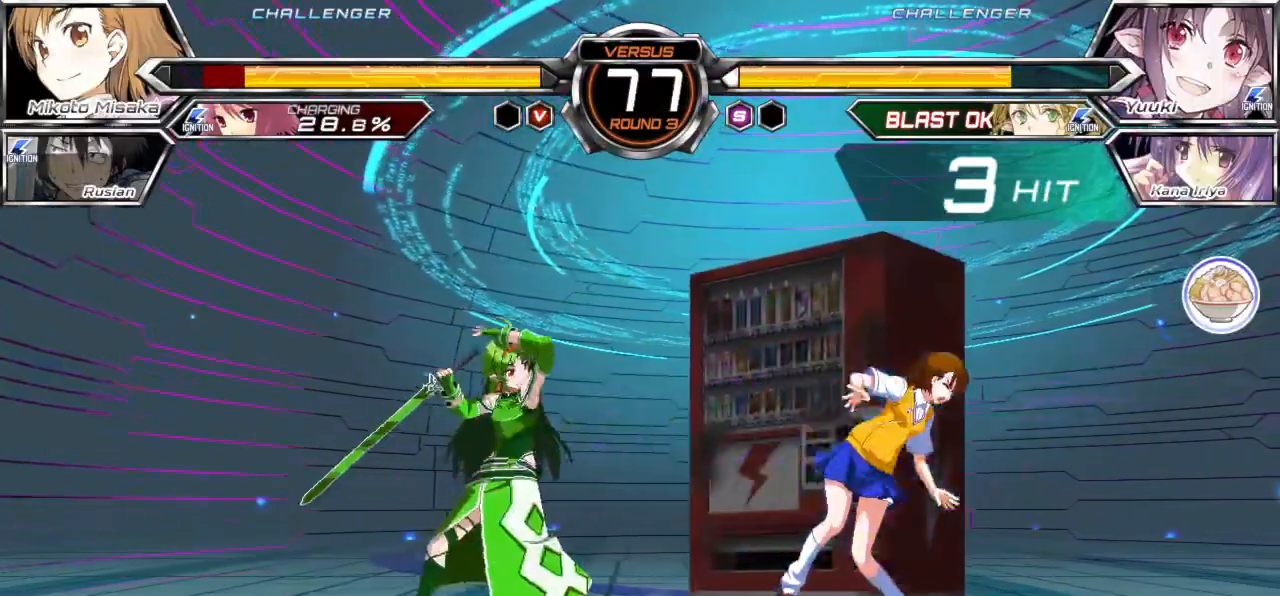
{"buttons": ["SQUARE"], "left_stick": "center", "events": []}
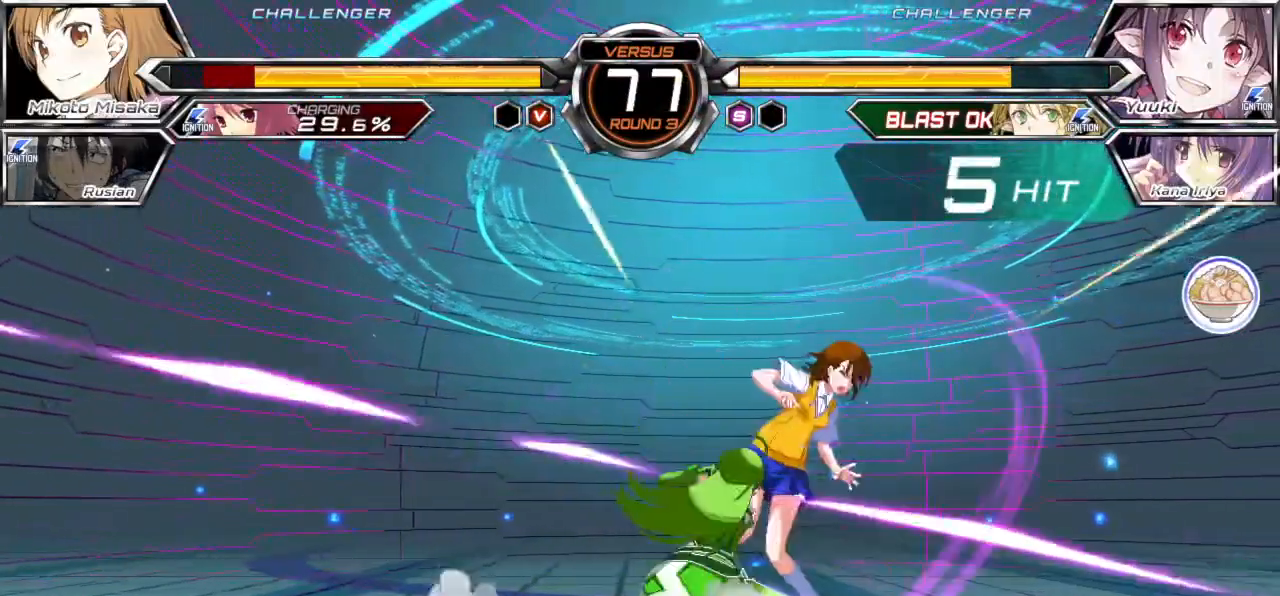
{"buttons": ["SQUARE"], "left_stick": "center", "events": []}
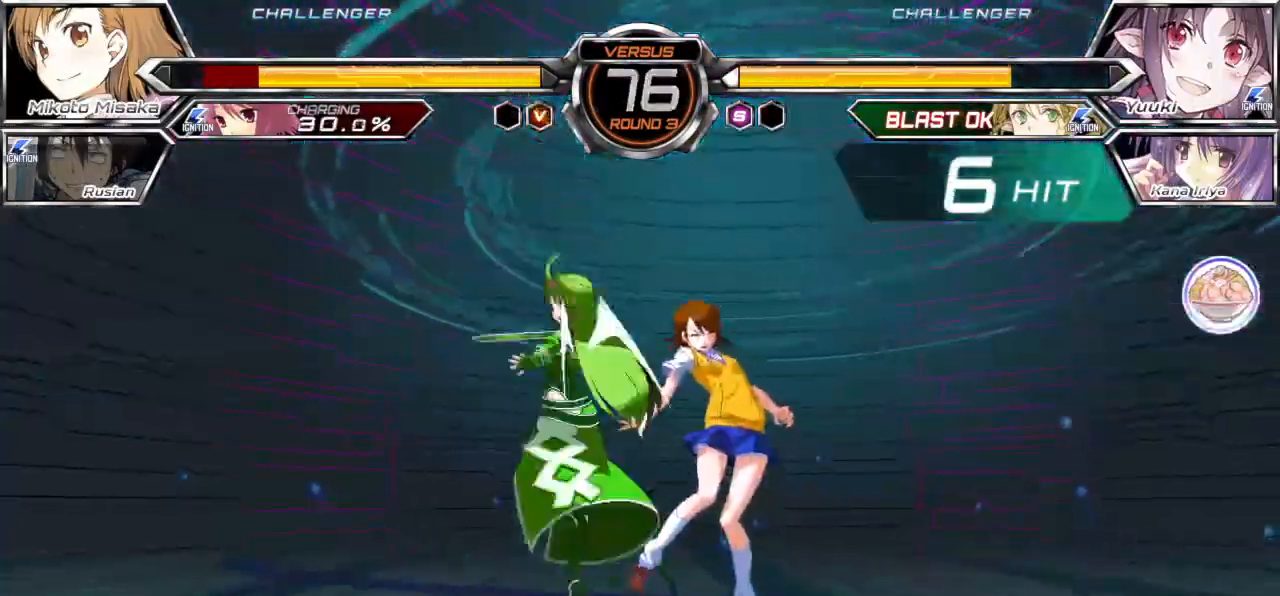
{"buttons": ["SQUARE"], "left_stick": "right", "events": [[500, "left_stick", "right"]]}
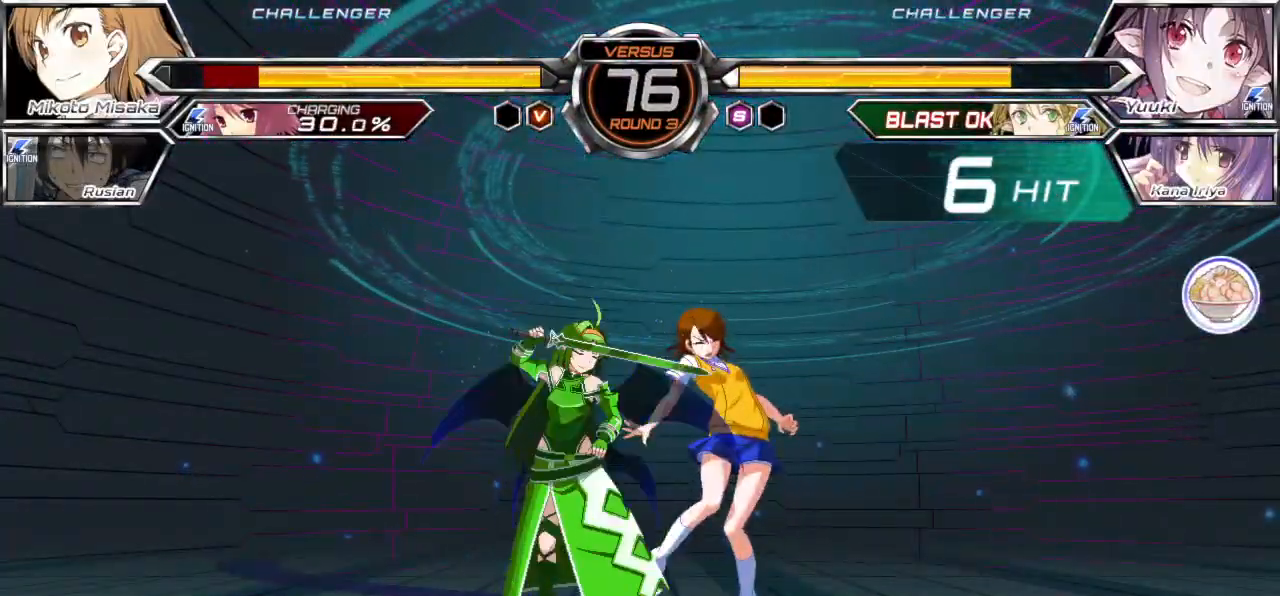
{"buttons": ["SQUARE"], "left_stick": "down-right", "events": [[150, "left_stick", "down-right"]]}
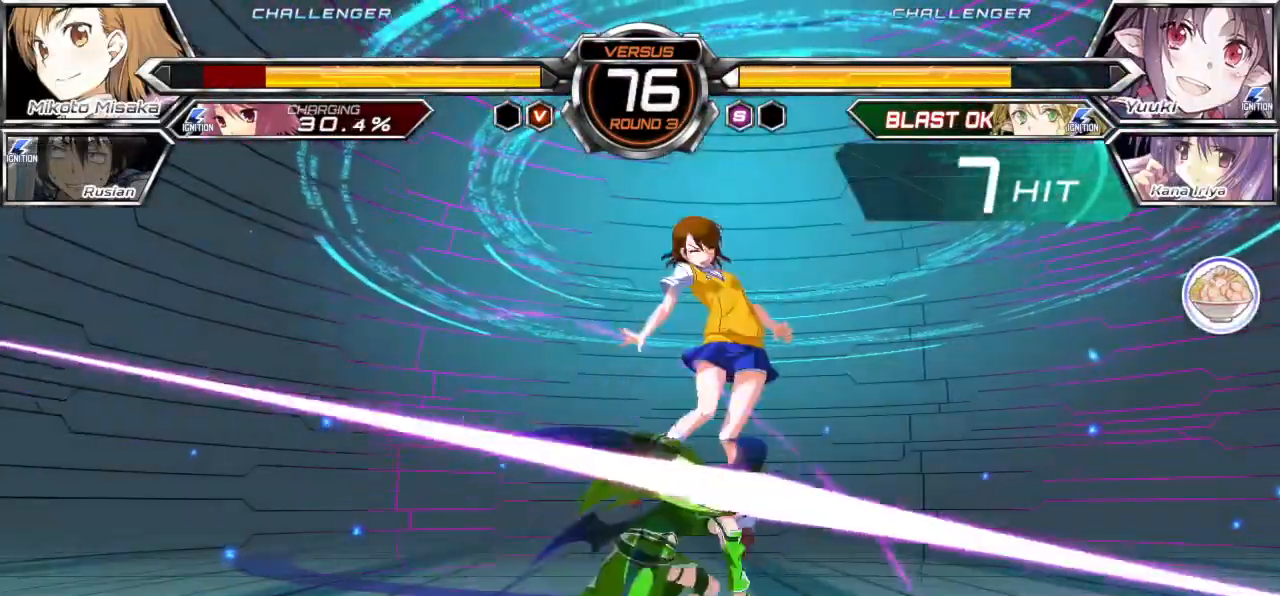
{"buttons": ["SQUARE"], "left_stick": "right", "events": [[417, "left_stick", "right"]]}
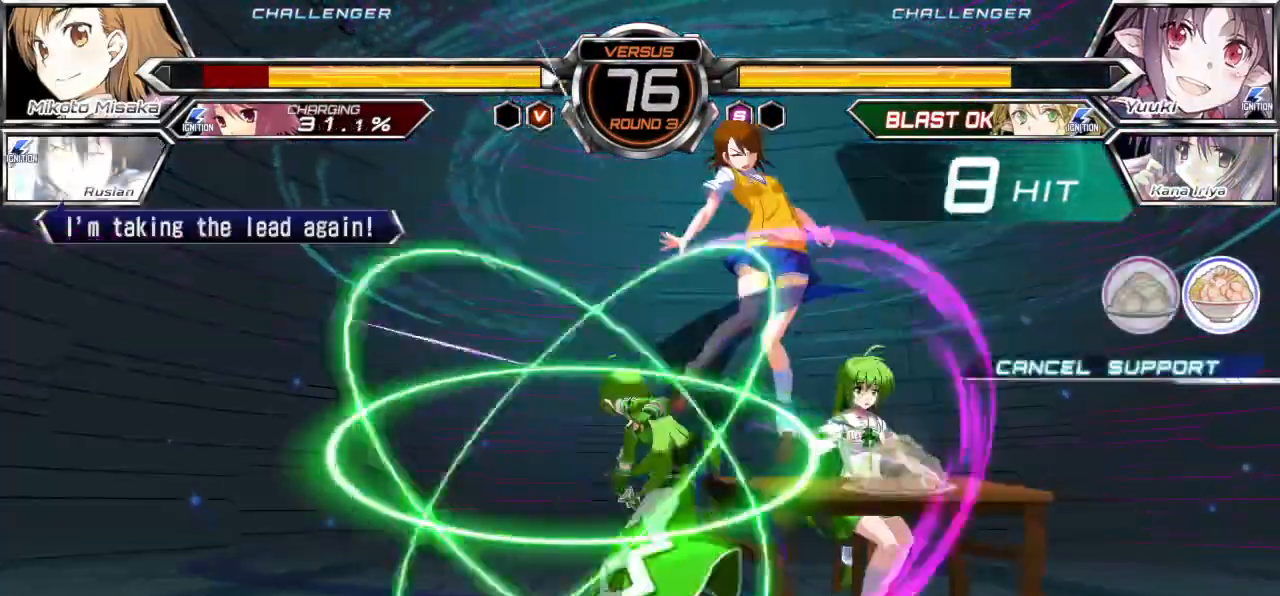
{"buttons": ["SQUARE"], "left_stick": "right", "events": []}
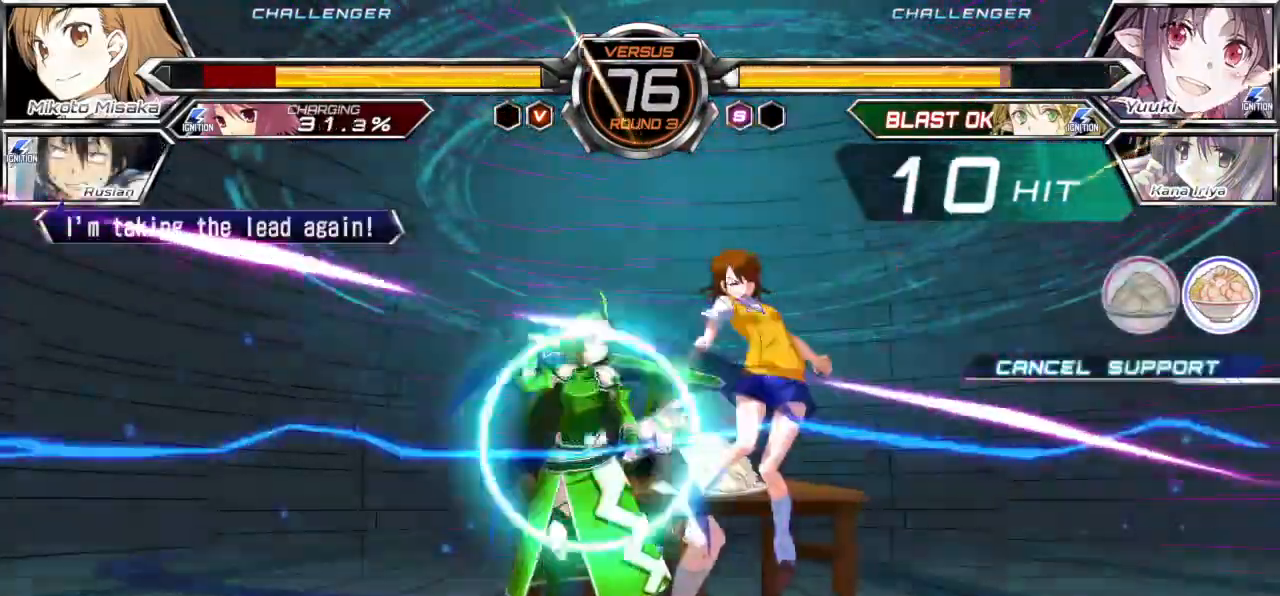
{"buttons": ["SQUARE"], "left_stick": "right", "events": []}
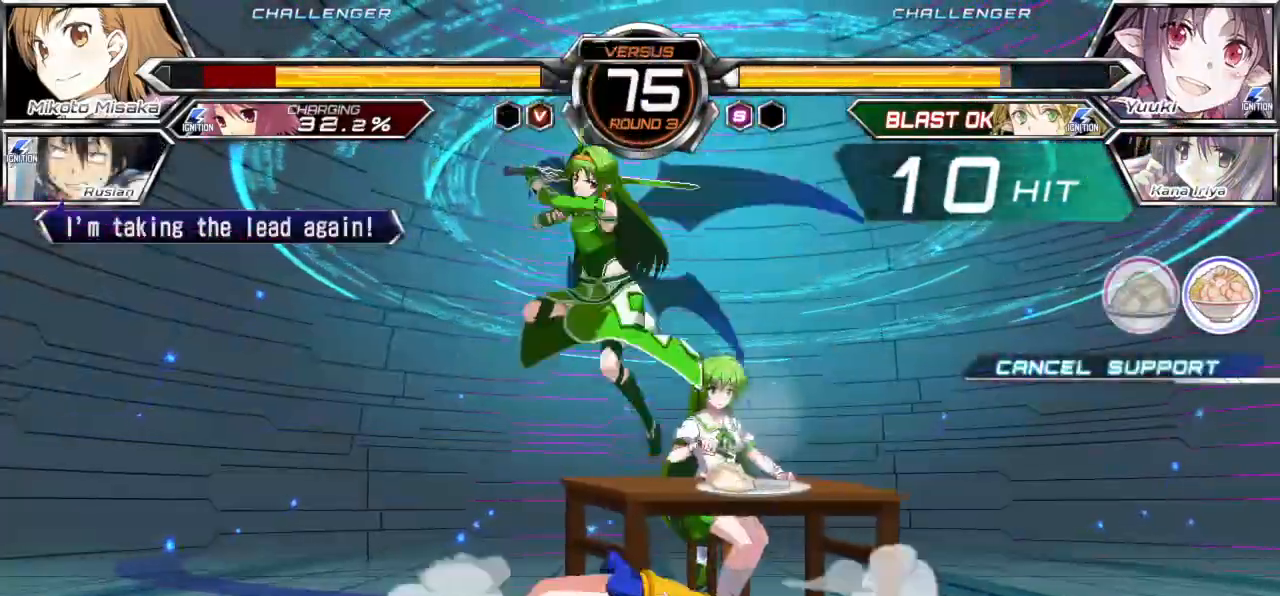
{"buttons": ["SQUARE"], "left_stick": "down-right", "events": [[250, "left_stick", "down-right"]]}
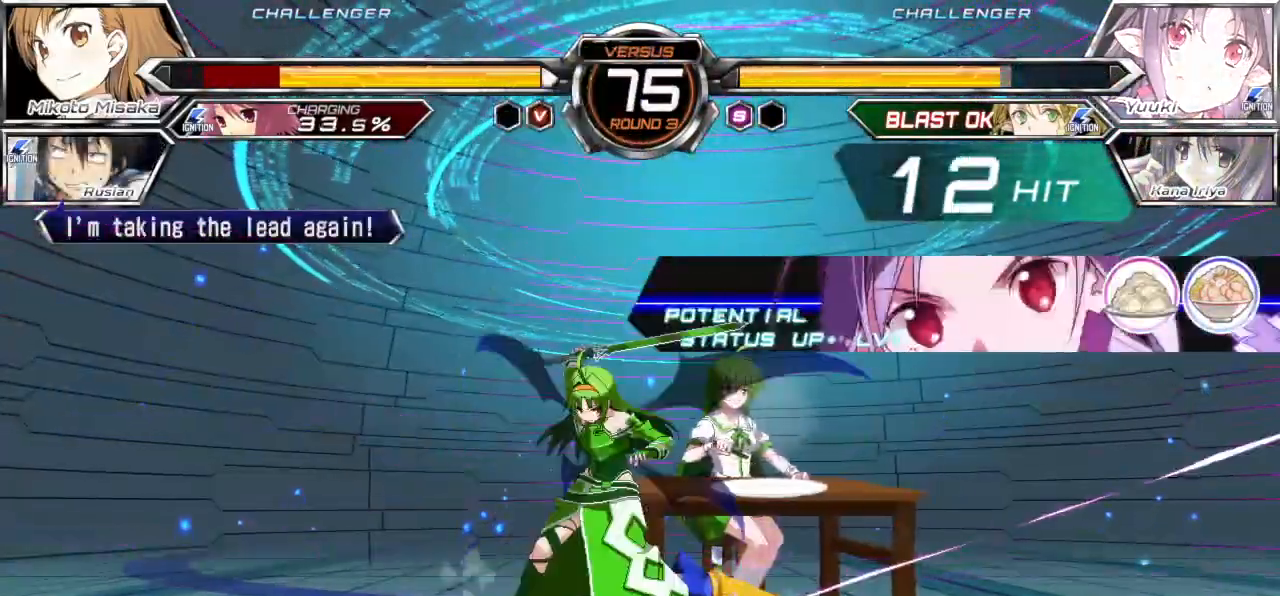
{"buttons": ["SQUARE"], "left_stick": "down-right", "events": []}
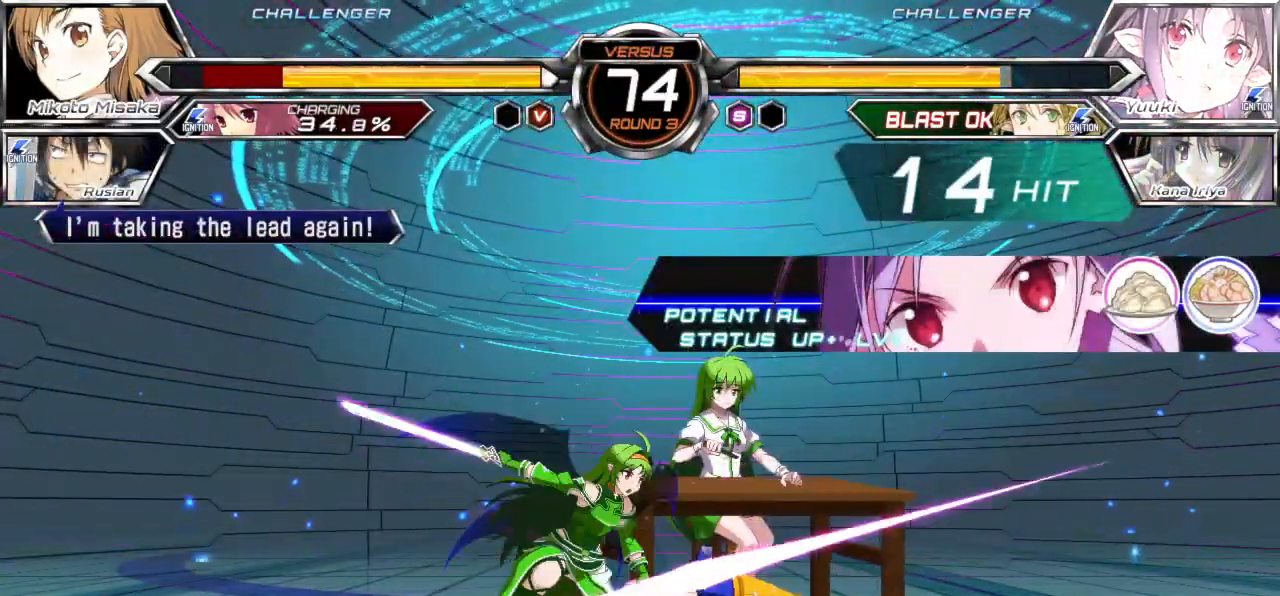
{"buttons": [], "left_stick": "right", "events": [[283, "SQUARE", "up"], [383, "left_stick", "right"]]}
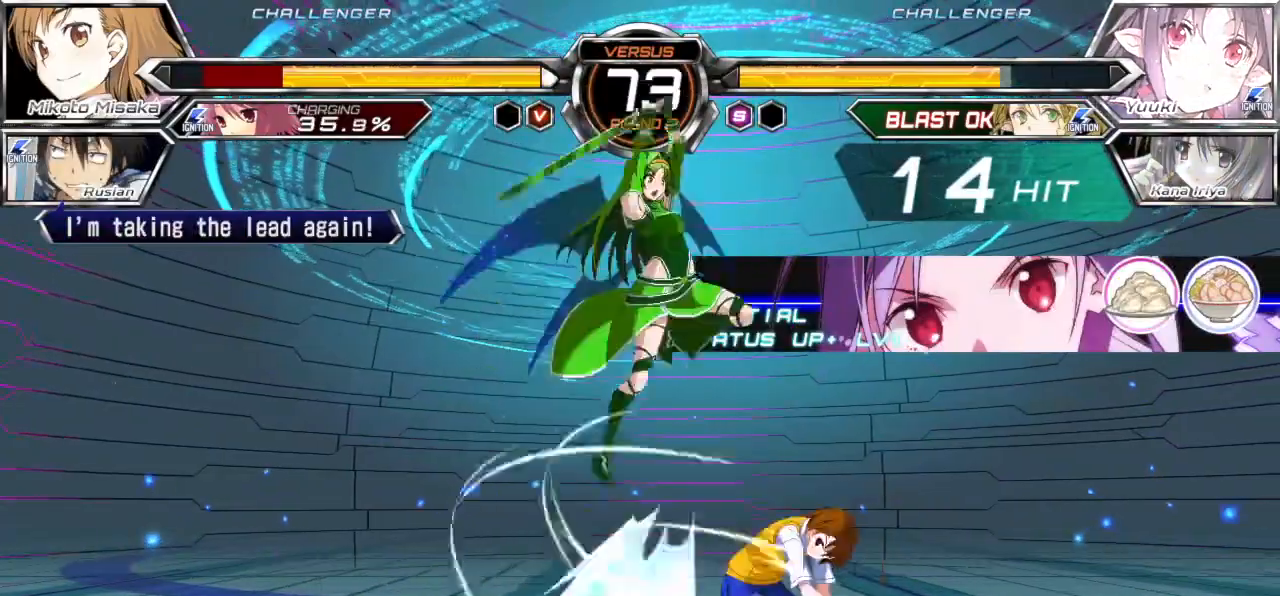
{"buttons": [], "left_stick": "down-right", "events": [[417, "left_stick", "down-right"]]}
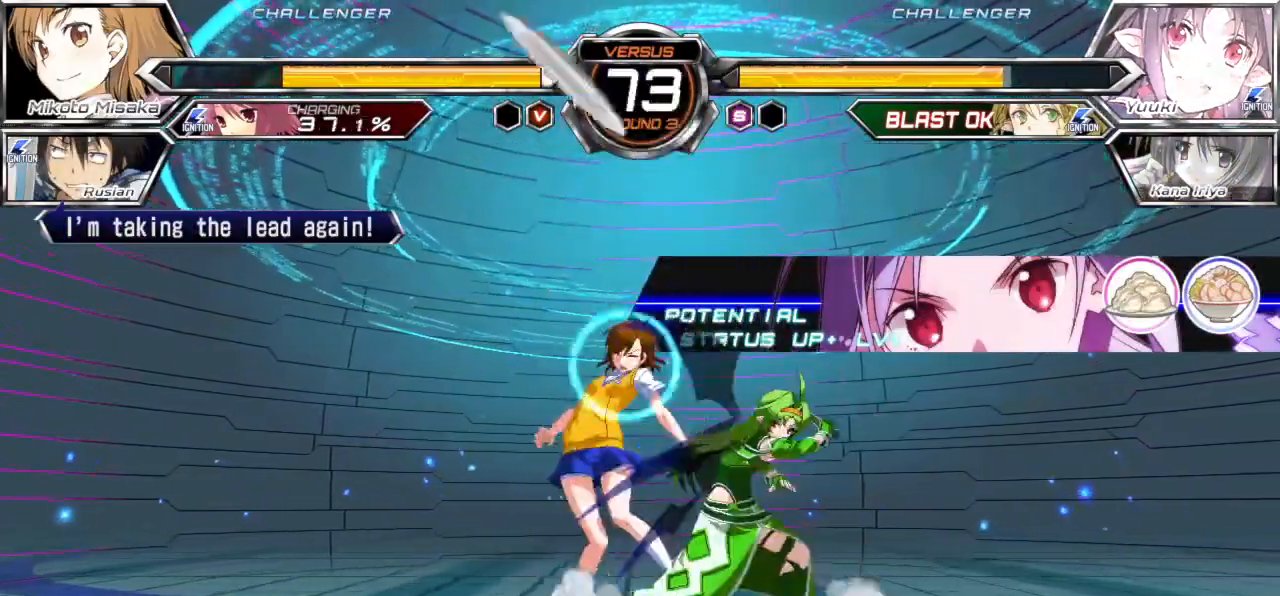
{"buttons": ["SQUARE"], "left_stick": "down-left", "events": [[50, "left_stick", "down-left"], [467, "SQUARE", "down"]]}
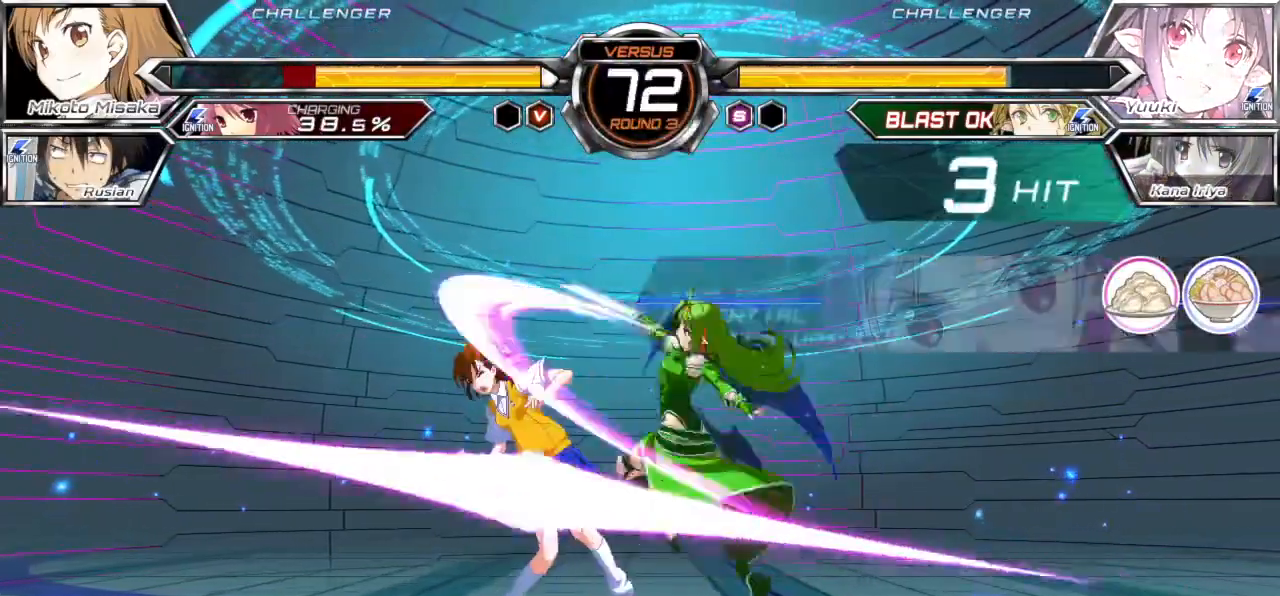
{"buttons": ["SQUARE"], "left_stick": "down-left", "events": []}
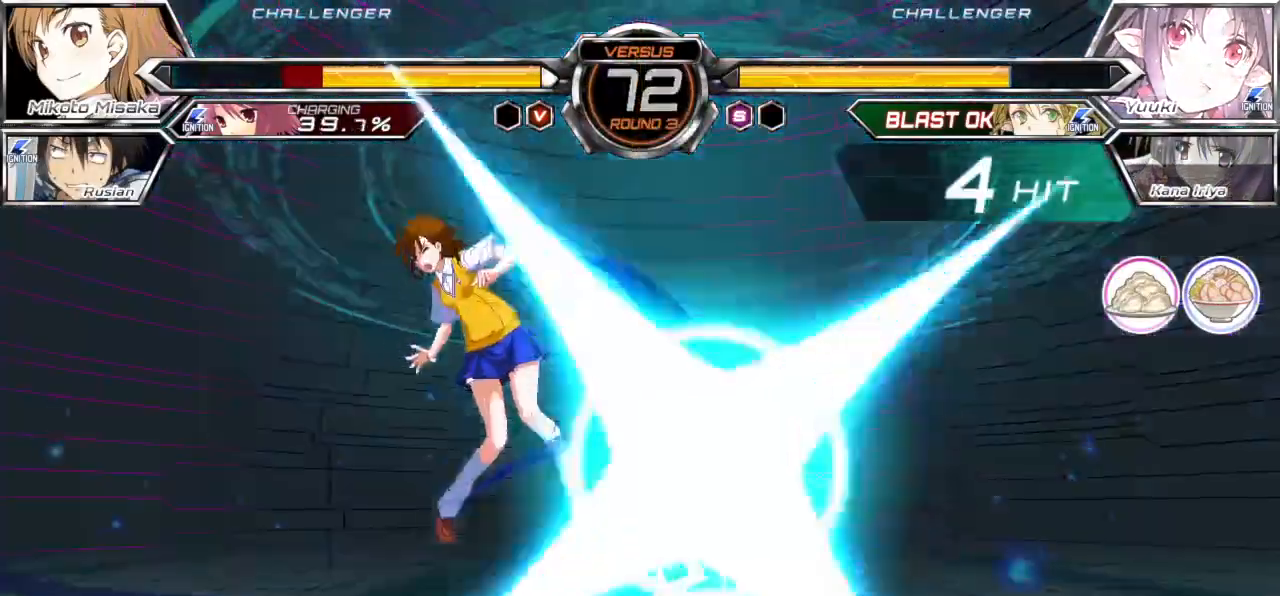
{"buttons": ["SQUARE"], "left_stick": "down-left", "events": []}
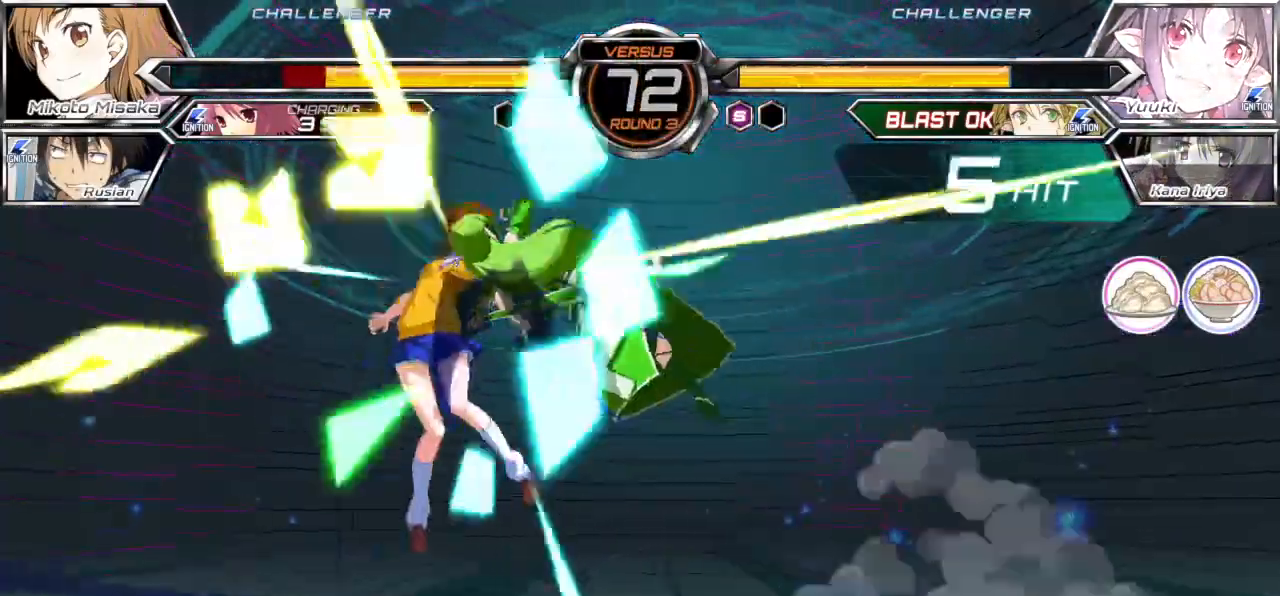
{"buttons": ["SQUARE"], "left_stick": "left", "events": [[233, "left_stick", "left"]]}
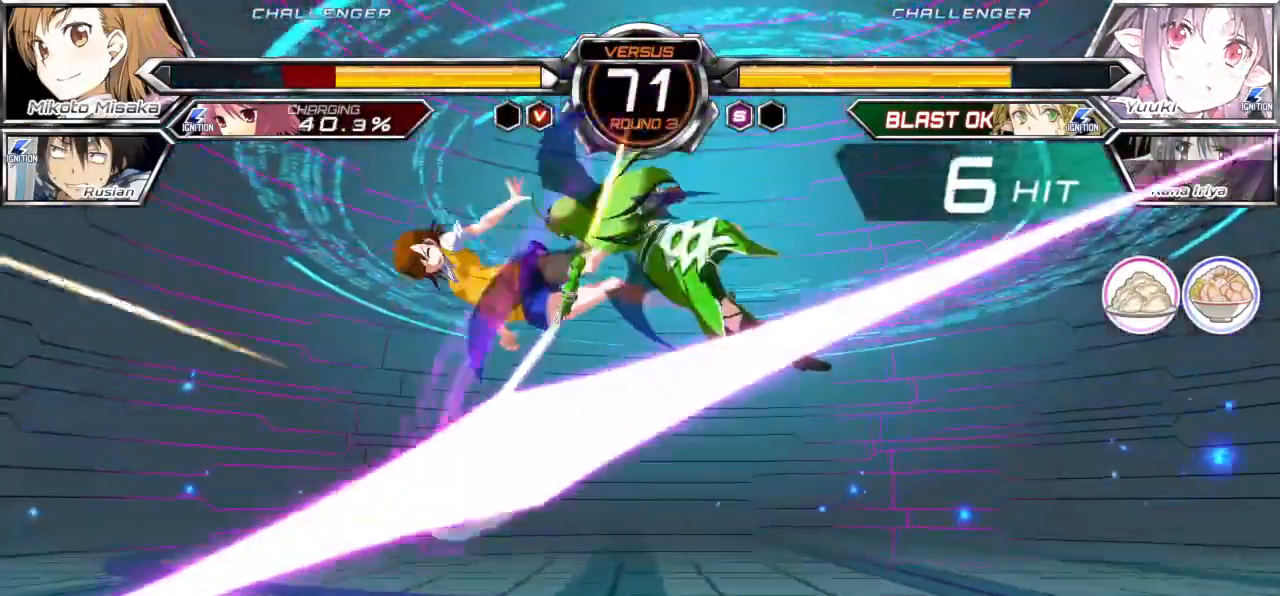
{"buttons": ["SQUARE"], "left_stick": "left"}
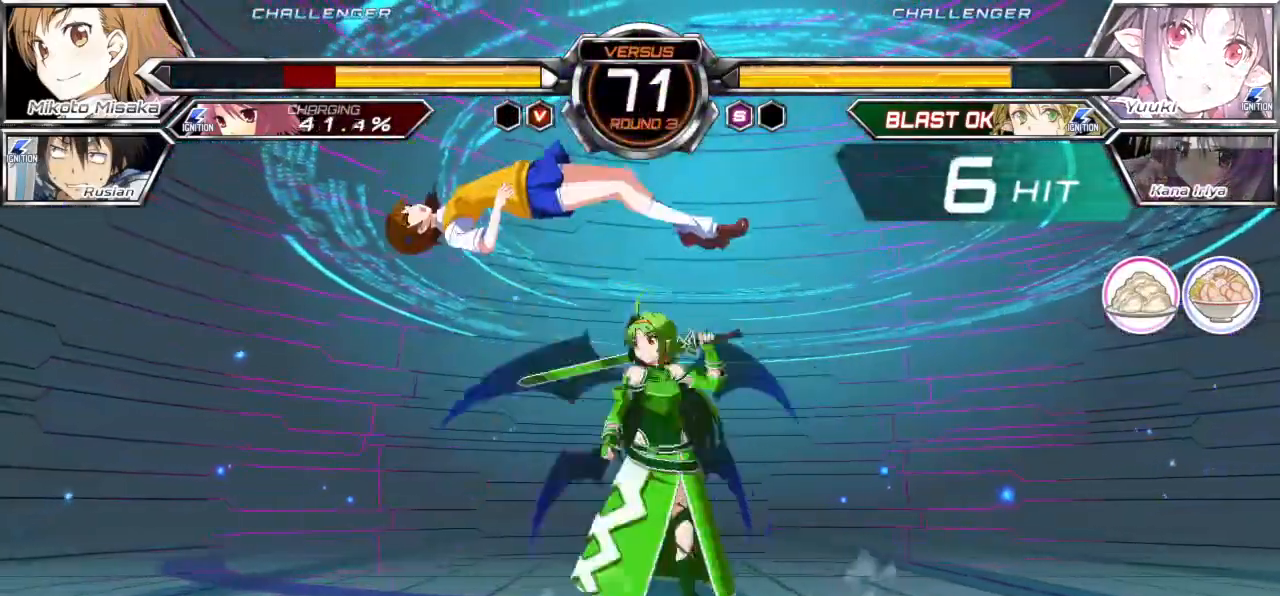
{"buttons": ["SQUARE"], "left_stick": "left", "events": []}
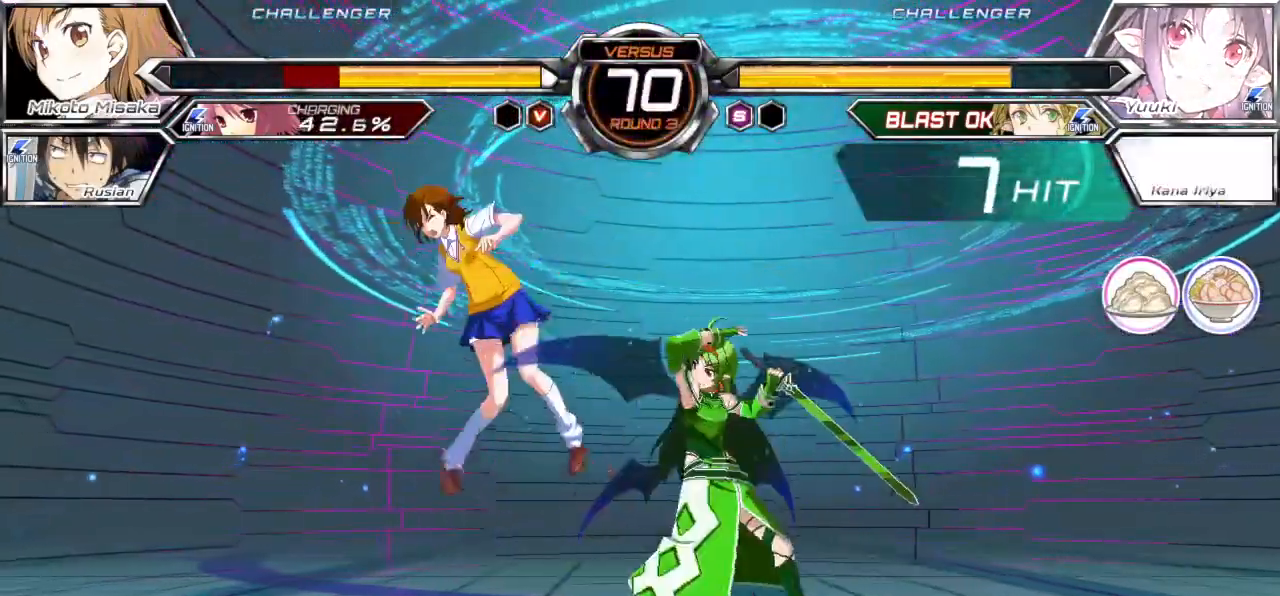
{"buttons": ["SQUARE"], "left_stick": "left"}
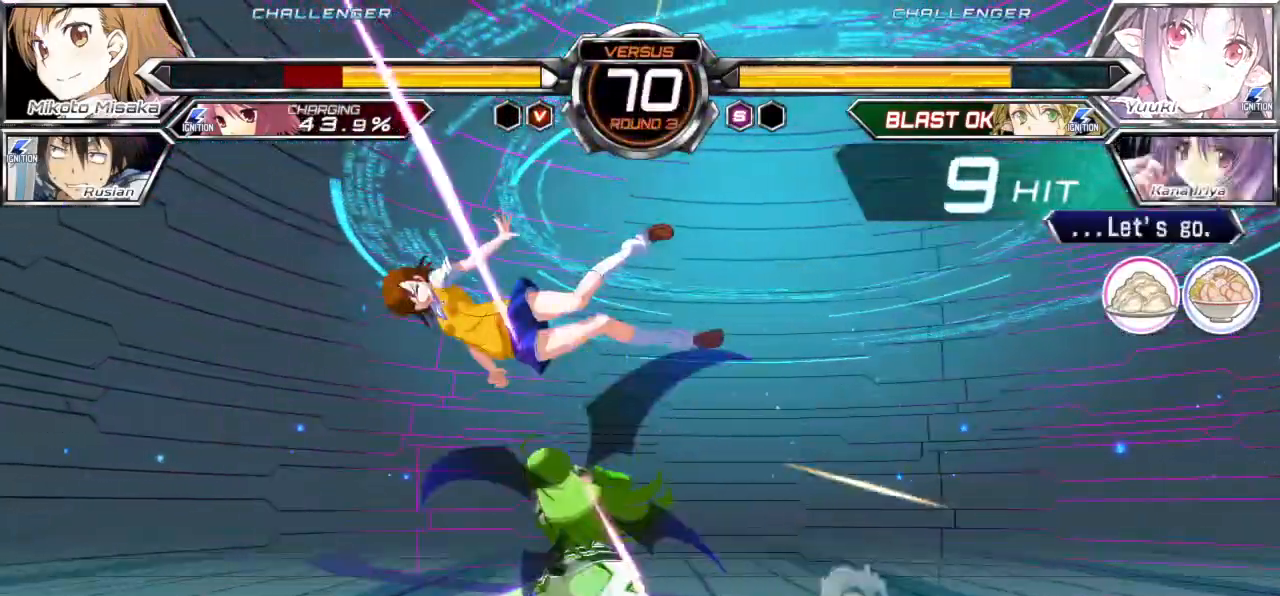
{"buttons": ["SQUARE"], "left_stick": "left", "events": []}
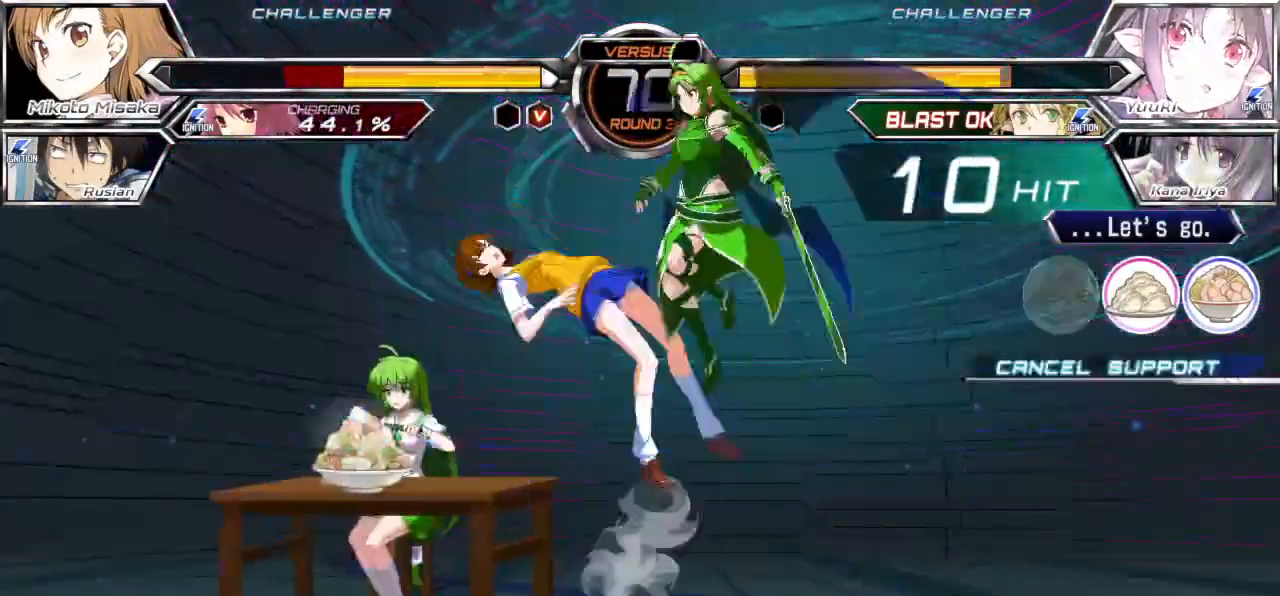
{"buttons": ["SQUARE"], "left_stick": "left", "events": []}
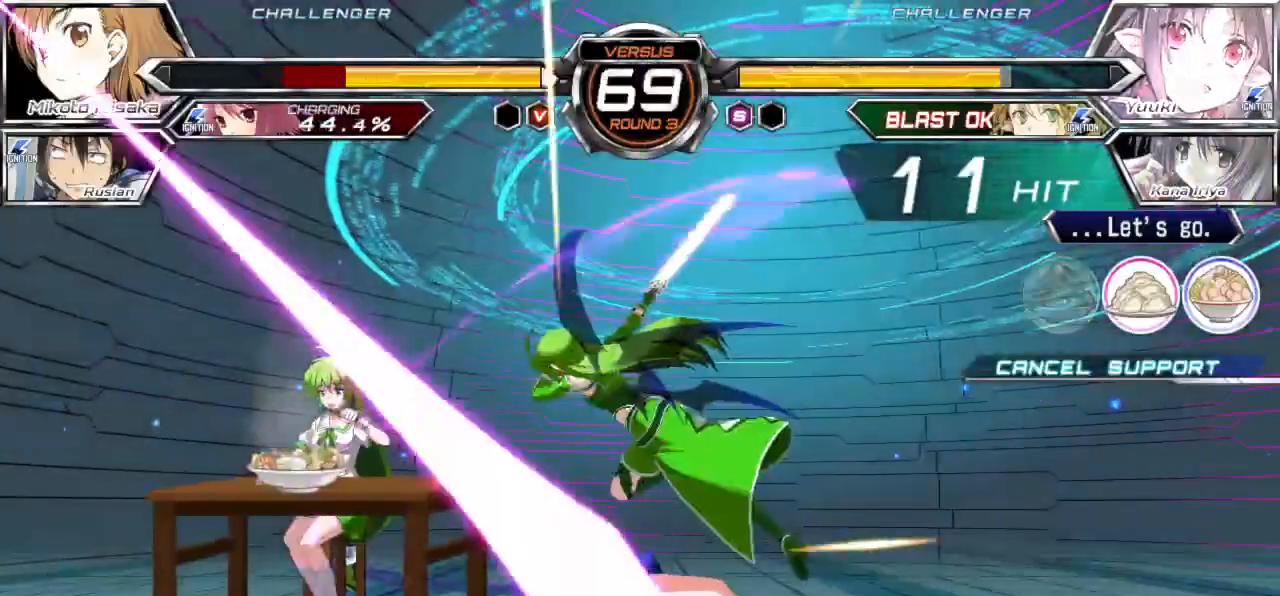
{"buttons": [], "left_stick": "down-right", "events": [[150, "left_stick", "center"], [217, "SQUARE", "up"], [233, "left_stick", "down-right"]]}
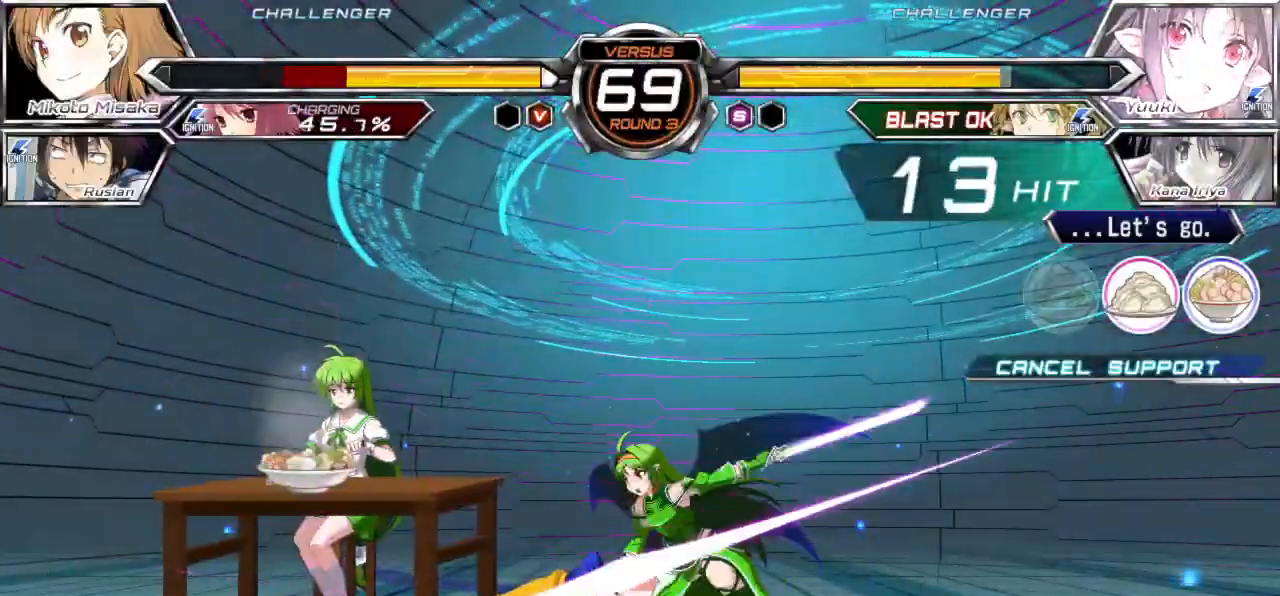
{"buttons": ["R1"], "left_stick": "center", "events": [[417, "left_stick", "center"], [500, "R1", "down"]]}
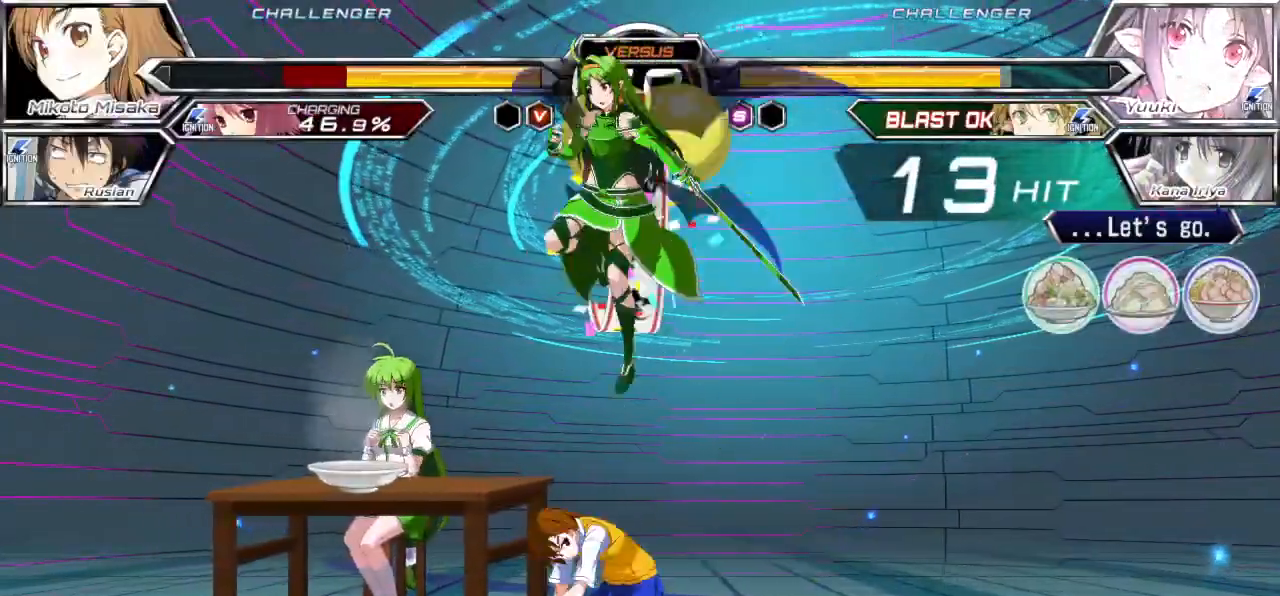
{"buttons": [], "left_stick": "left", "events": [[100, "R1", "up"], [183, "left_stick", "down-right"], [433, "left_stick", "left"]]}
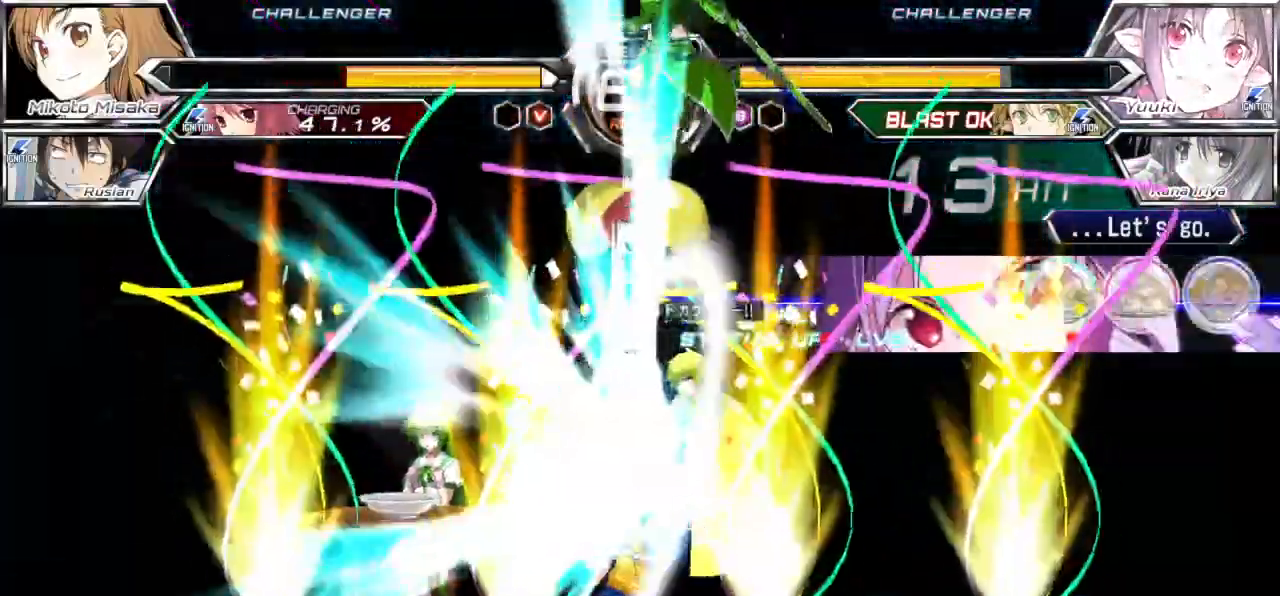
{"buttons": [], "left_stick": "left", "events": []}
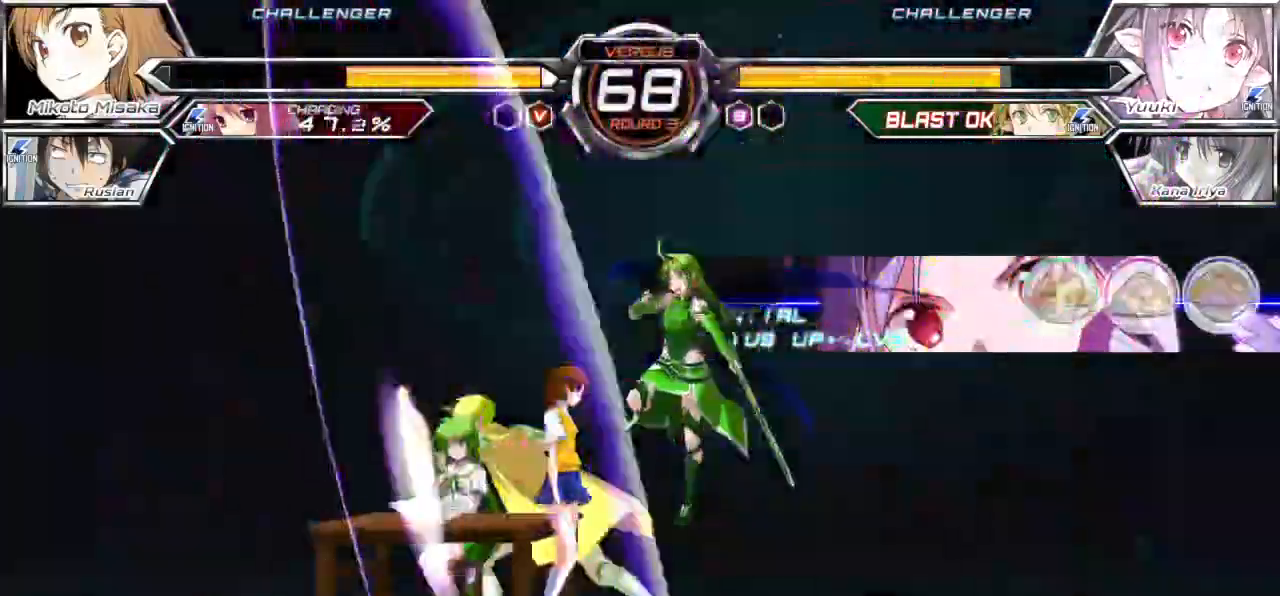
{"buttons": [], "left_stick": "down-left", "events": [[117, "left_stick", "down-left"]]}